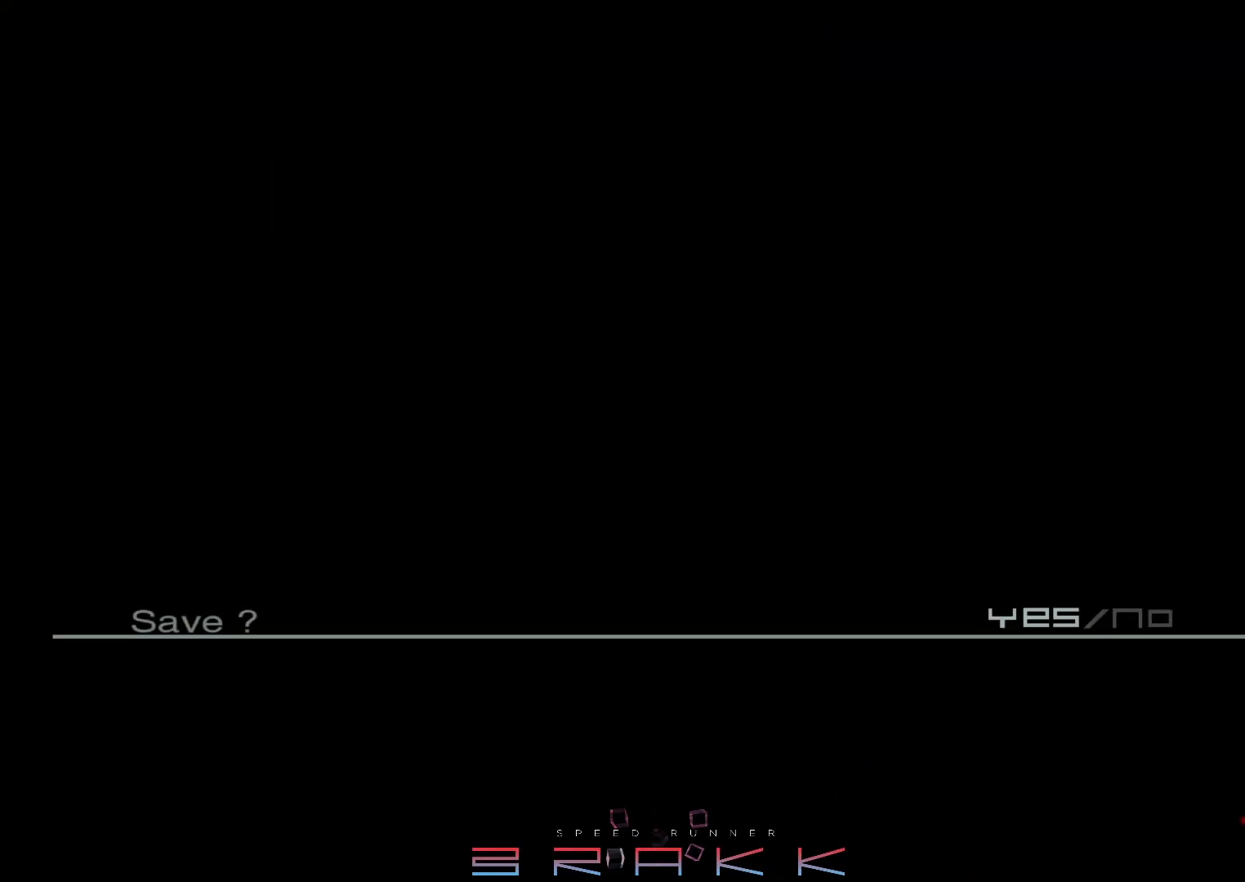
Gameplay with a controller (PlayStation layout); each line is a JSON object with the inputs held at the frame after it. "button_events" lists button changes between this image and that frame as [ms after this image, input, new state], when the widget could be followed in between (sticks are given only as held states). Not read: CROSS DPAD_DOWN.
{"buttons": [], "left_stick": "center", "right_stick": "center", "button_events": [[17, "DPAD_RIGHT", "down"], [133, "DPAD_RIGHT", "up"]]}
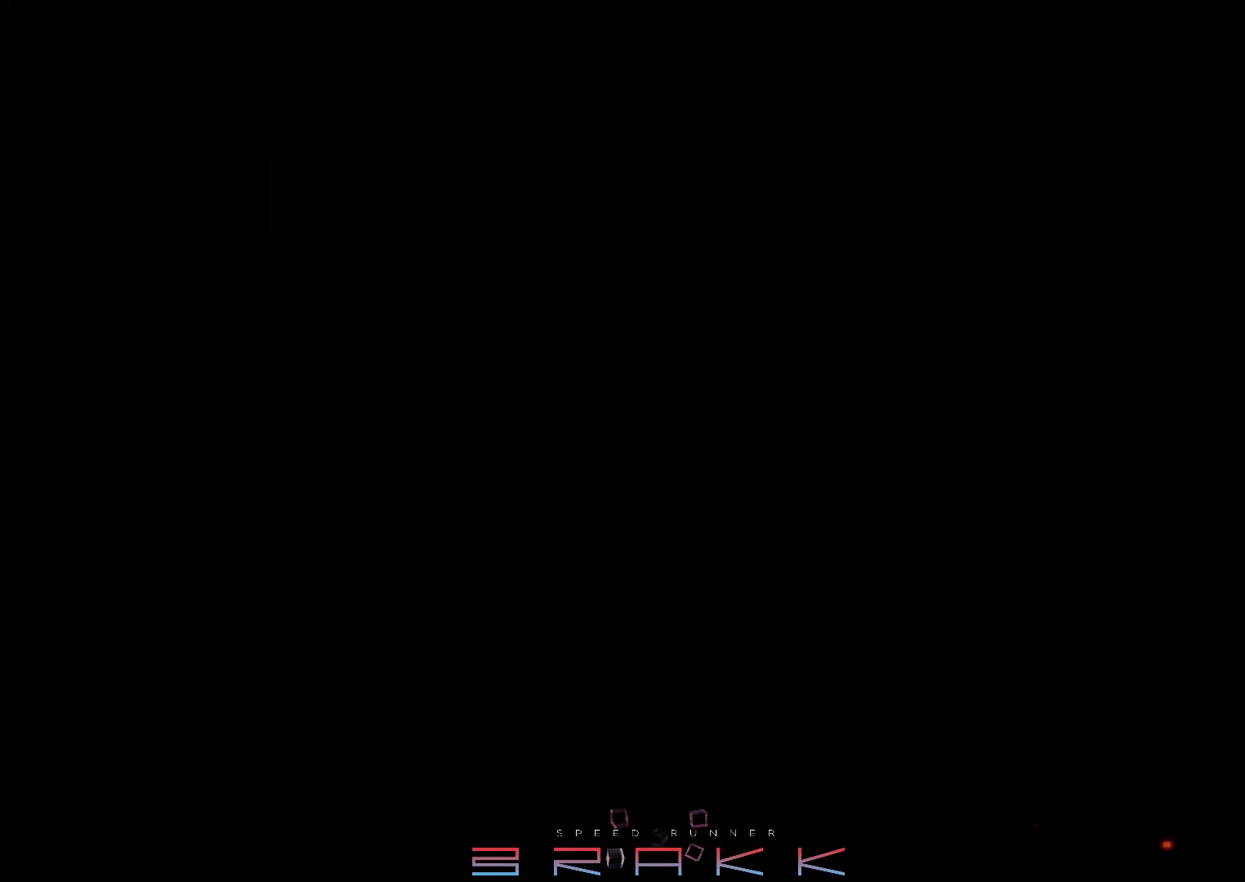
{"buttons": ["CIRCLE"], "left_stick": "center", "right_stick": "center", "button_events": [[117, "CIRCLE", "down"], [200, "CIRCLE", "up"], [250, "CIRCLE", "down"], [317, "CIRCLE", "up"], [450, "CIRCLE", "down"]]}
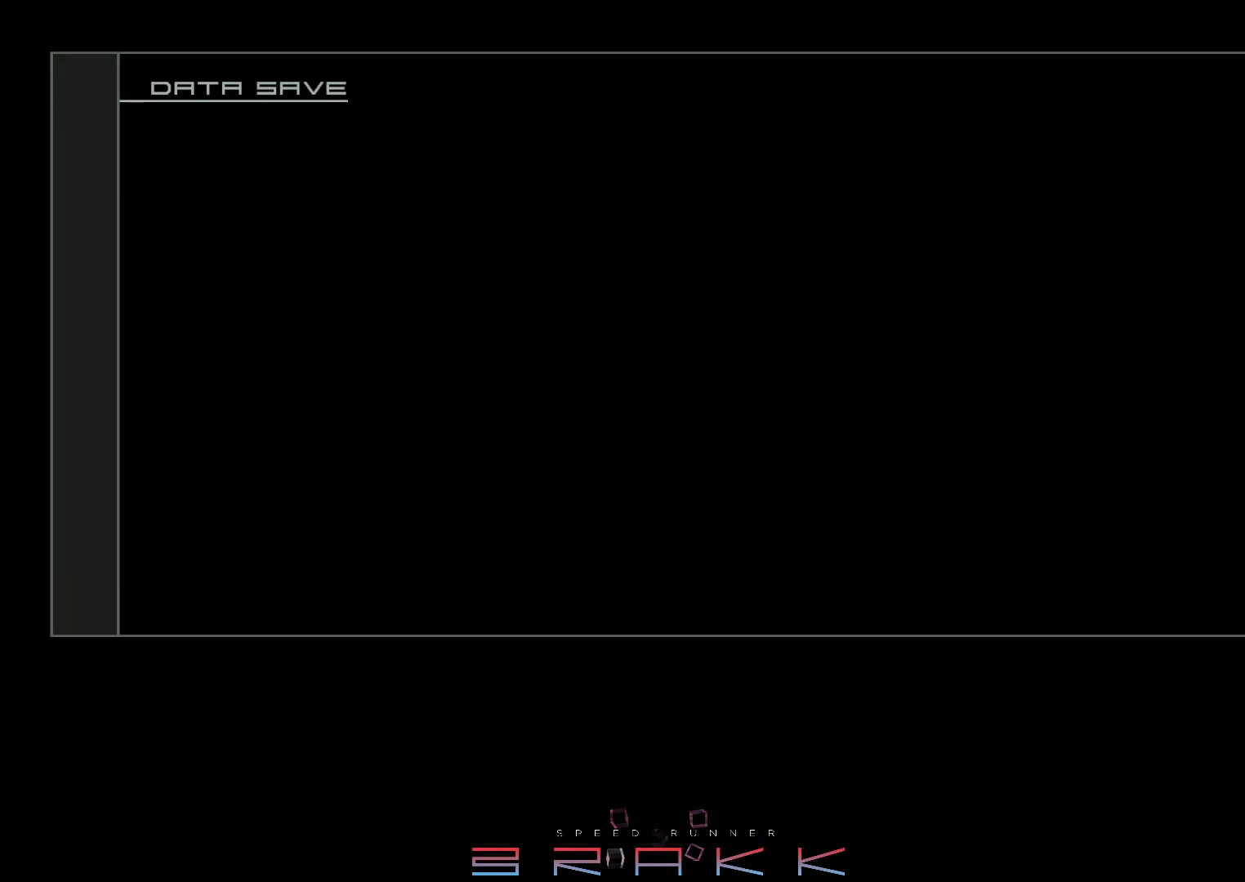
{"buttons": ["CIRCLE"], "left_stick": "center", "right_stick": "center", "button_events": [[17, "CIRCLE", "up"], [150, "CIRCLE", "down"], [200, "CIRCLE", "up"], [267, "CIRCLE", "down"], [317, "CIRCLE", "up"], [367, "CIRCLE", "down"], [417, "CIRCLE", "up"], [467, "CIRCLE", "down"]]}
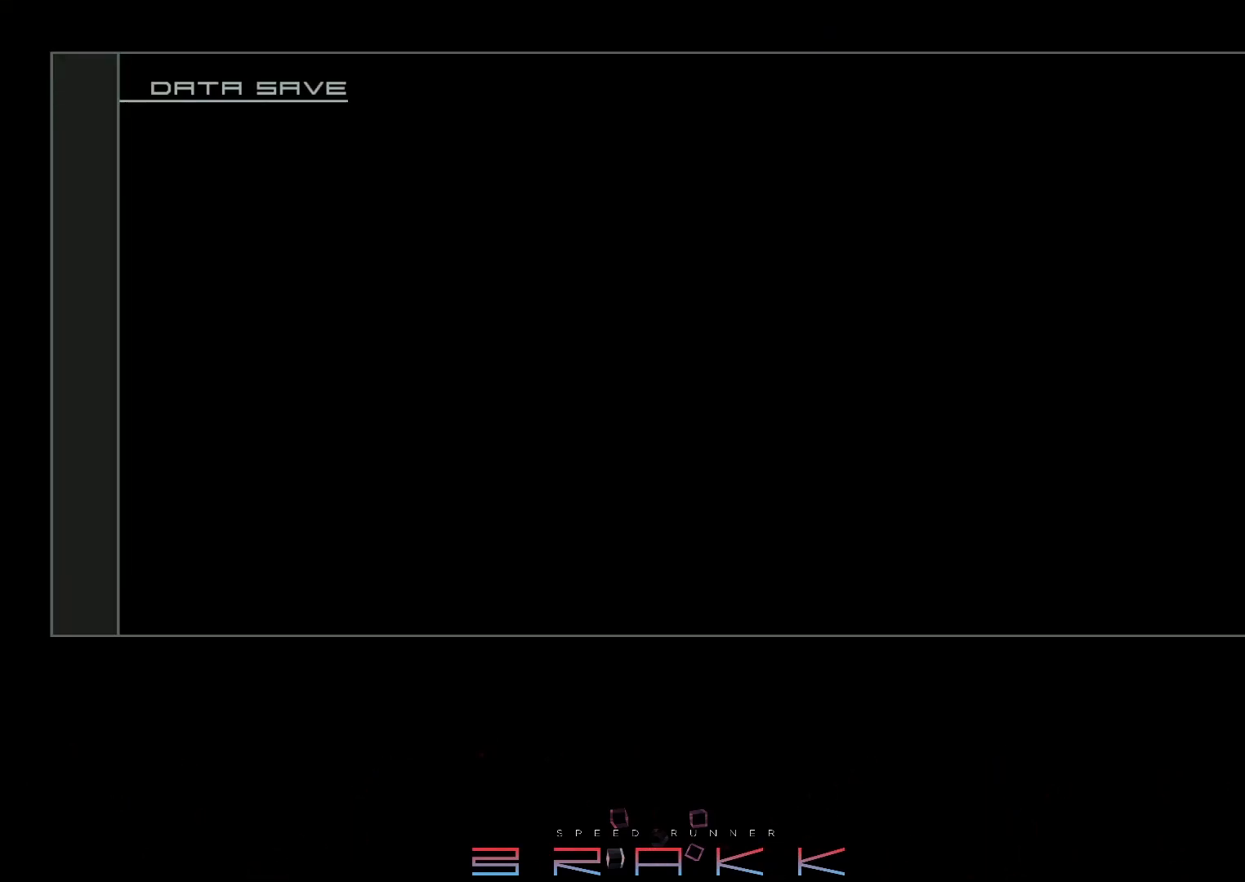
{"buttons": [], "left_stick": "center", "right_stick": "center", "button_events": [[17, "CIRCLE", "up"], [67, "CIRCLE", "down"], [117, "CIRCLE", "up"], [183, "CIRCLE", "down"], [233, "CIRCLE", "up"], [317, "CIRCLE", "down"], [367, "CIRCLE", "up"]]}
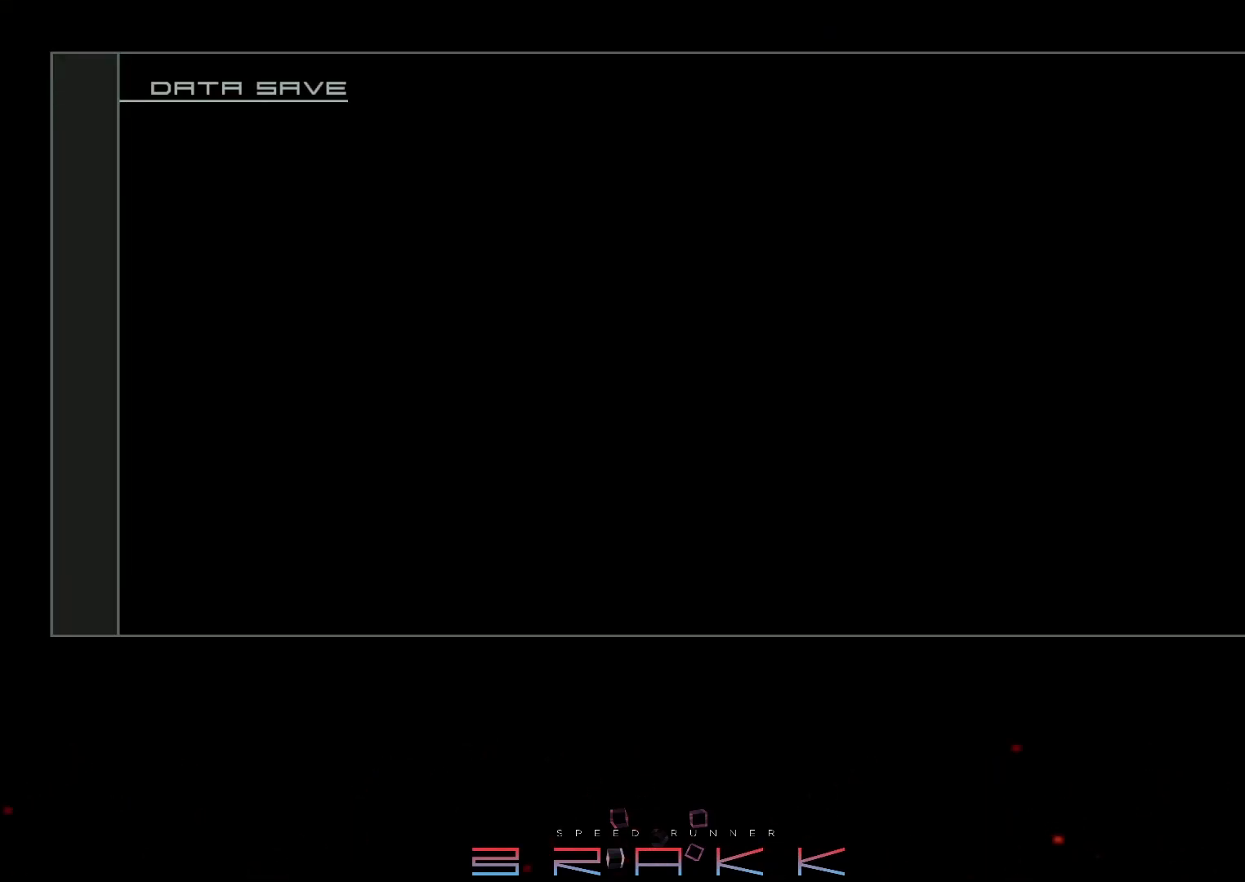
{"buttons": [], "left_stick": "center", "right_stick": "center", "button_events": [[67, "CIRCLE", "down"], [250, "CIRCLE", "up"], [300, "CIRCLE", "down"], [467, "CIRCLE", "up"]]}
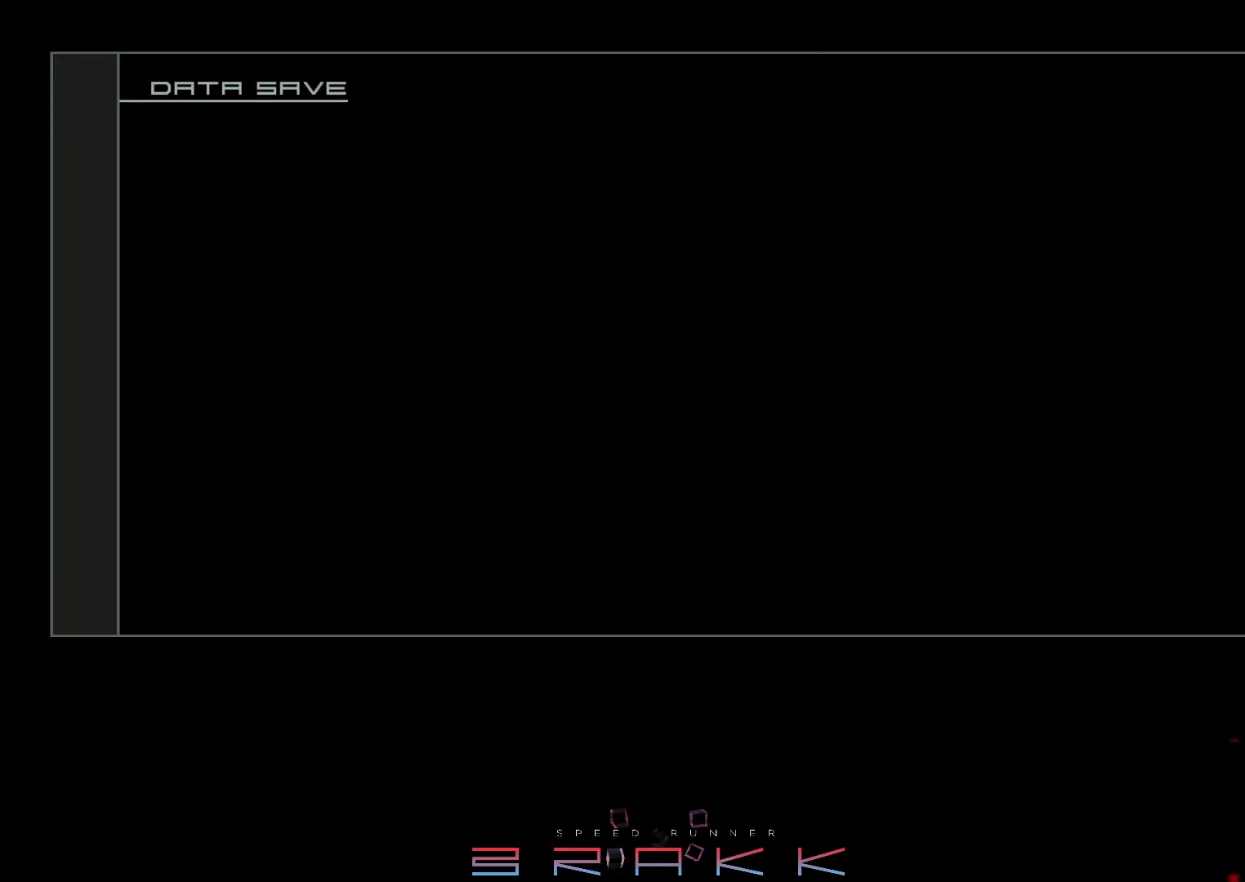
{"buttons": [], "left_stick": "center", "right_stick": "center", "button_events": [[17, "CIRCLE", "down"], [67, "CIRCLE", "up"], [117, "CIRCLE", "down"], [167, "CIRCLE", "up"], [217, "CIRCLE", "down"], [283, "CIRCLE", "up"], [333, "CIRCLE", "down"], [383, "CIRCLE", "up"]]}
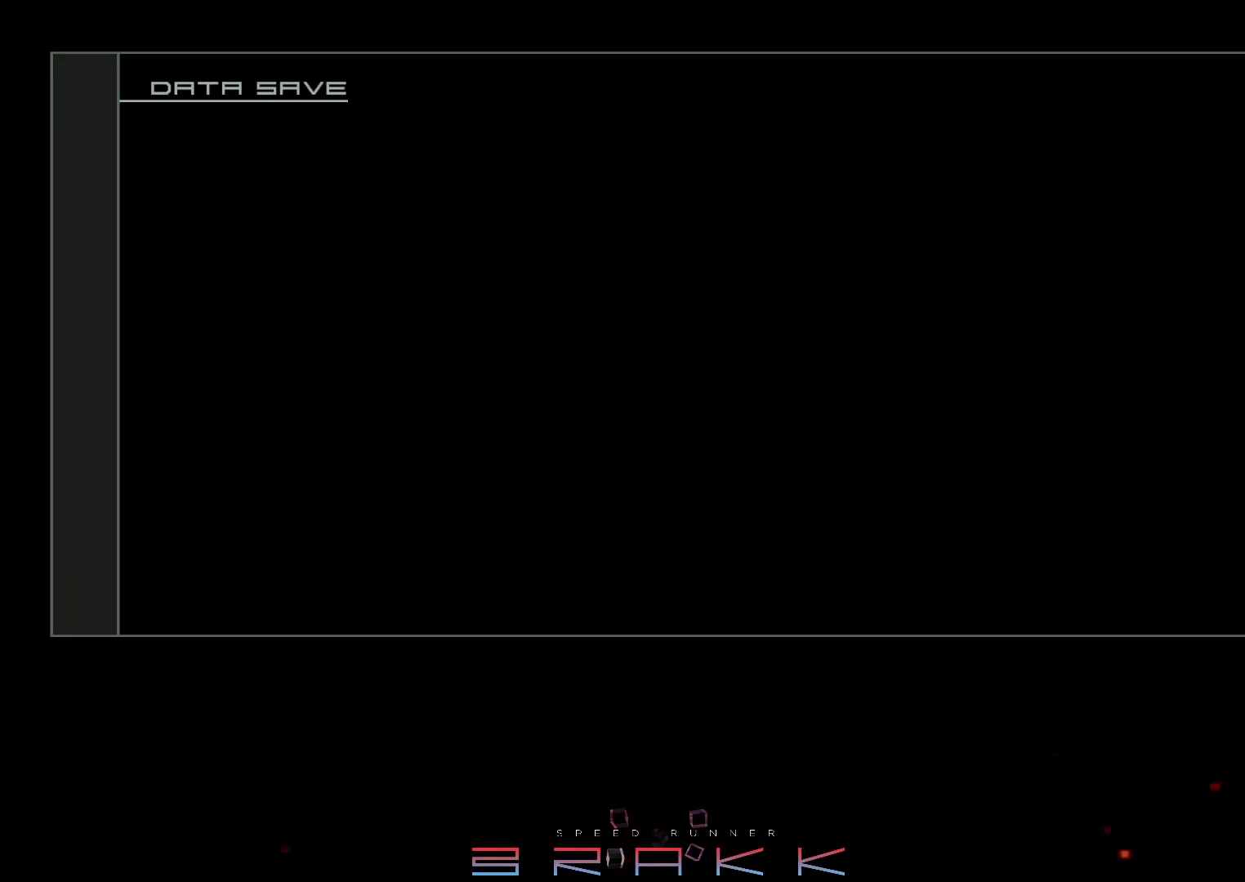
{"buttons": [], "left_stick": "center", "right_stick": "center", "button_events": [[33, "CIRCLE", "down"], [83, "CIRCLE", "up"], [133, "CIRCLE", "down"], [283, "CIRCLE", "up"], [350, "CIRCLE", "down"], [400, "CIRCLE", "up"]]}
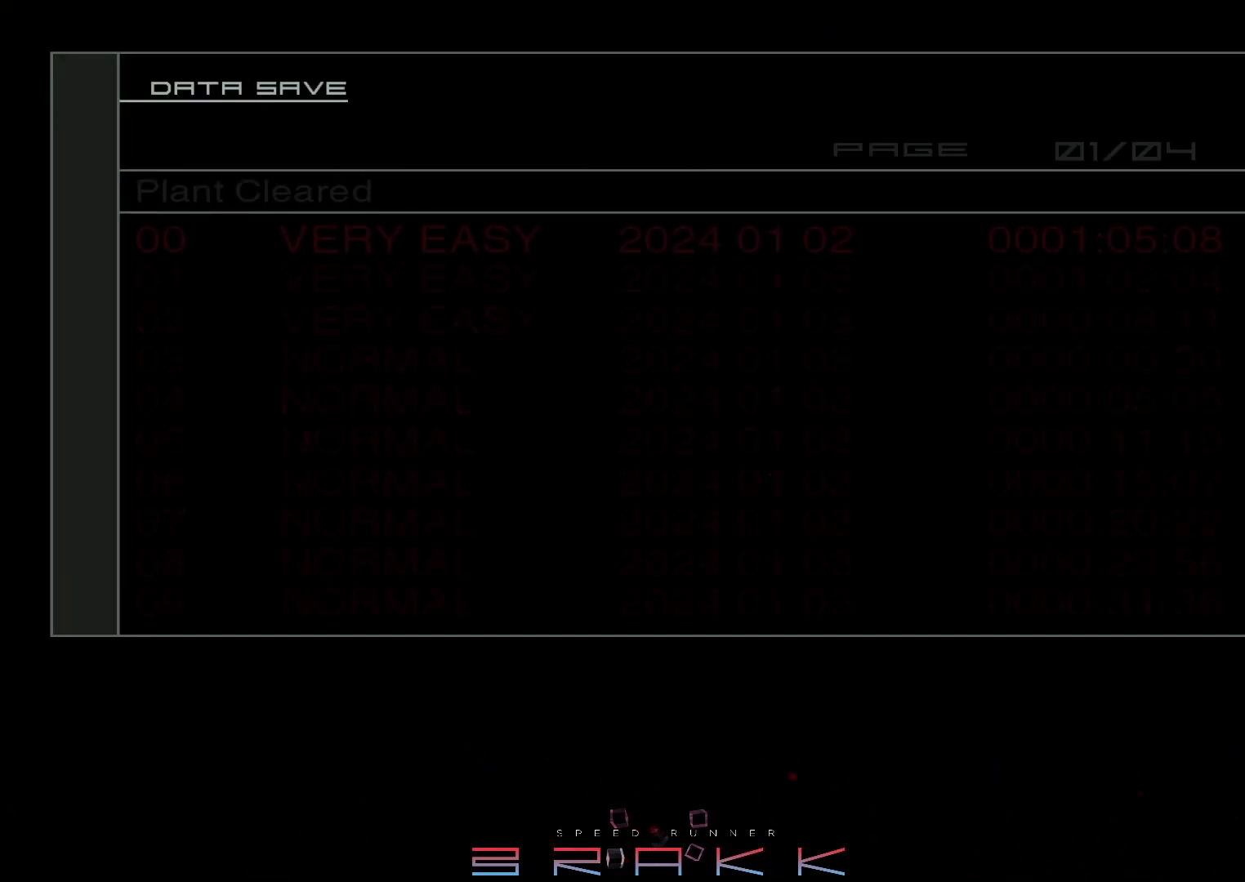
{"buttons": ["DPAD_RIGHT"], "left_stick": "center", "right_stick": "center", "button_events": [[233, "CIRCLE", "down"], [400, "CIRCLE", "up"], [467, "DPAD_RIGHT", "down"]]}
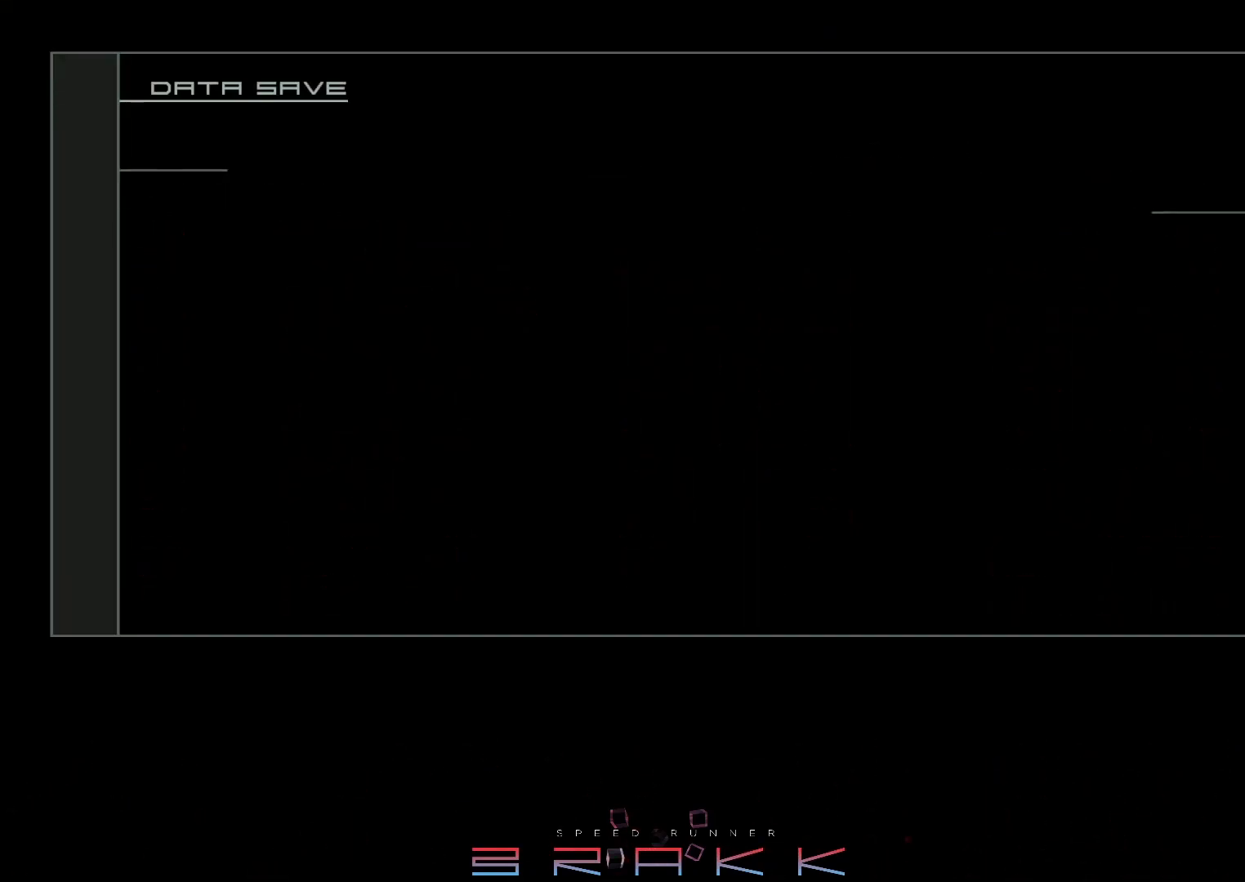
{"buttons": [], "left_stick": "center", "right_stick": "center", "button_events": [[367, "DPAD_RIGHT", "up"]]}
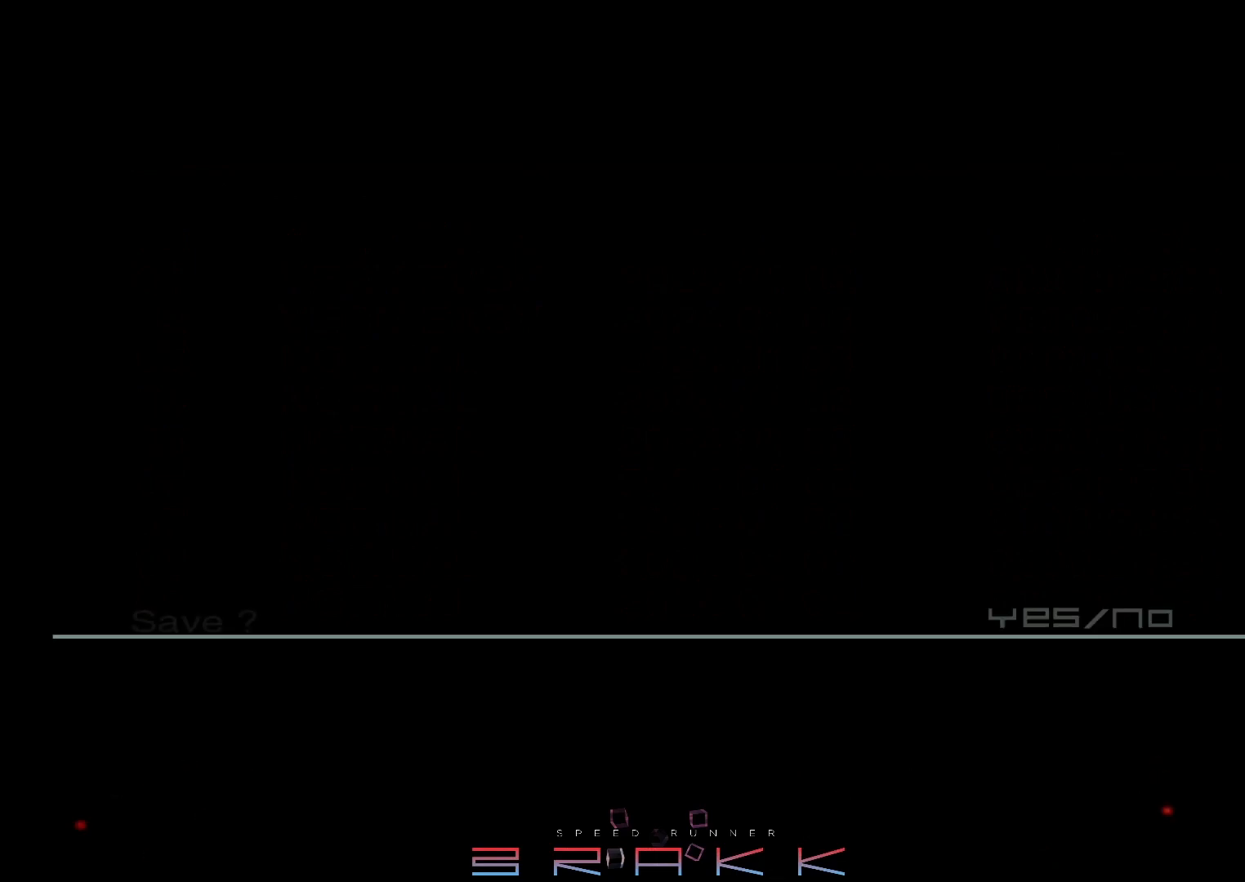
{"buttons": ["DPAD_RIGHT"], "left_stick": "center", "right_stick": "center", "button_events": [[17, "DPAD_RIGHT", "down"], [83, "DPAD_RIGHT", "up"], [483, "DPAD_RIGHT", "down"]]}
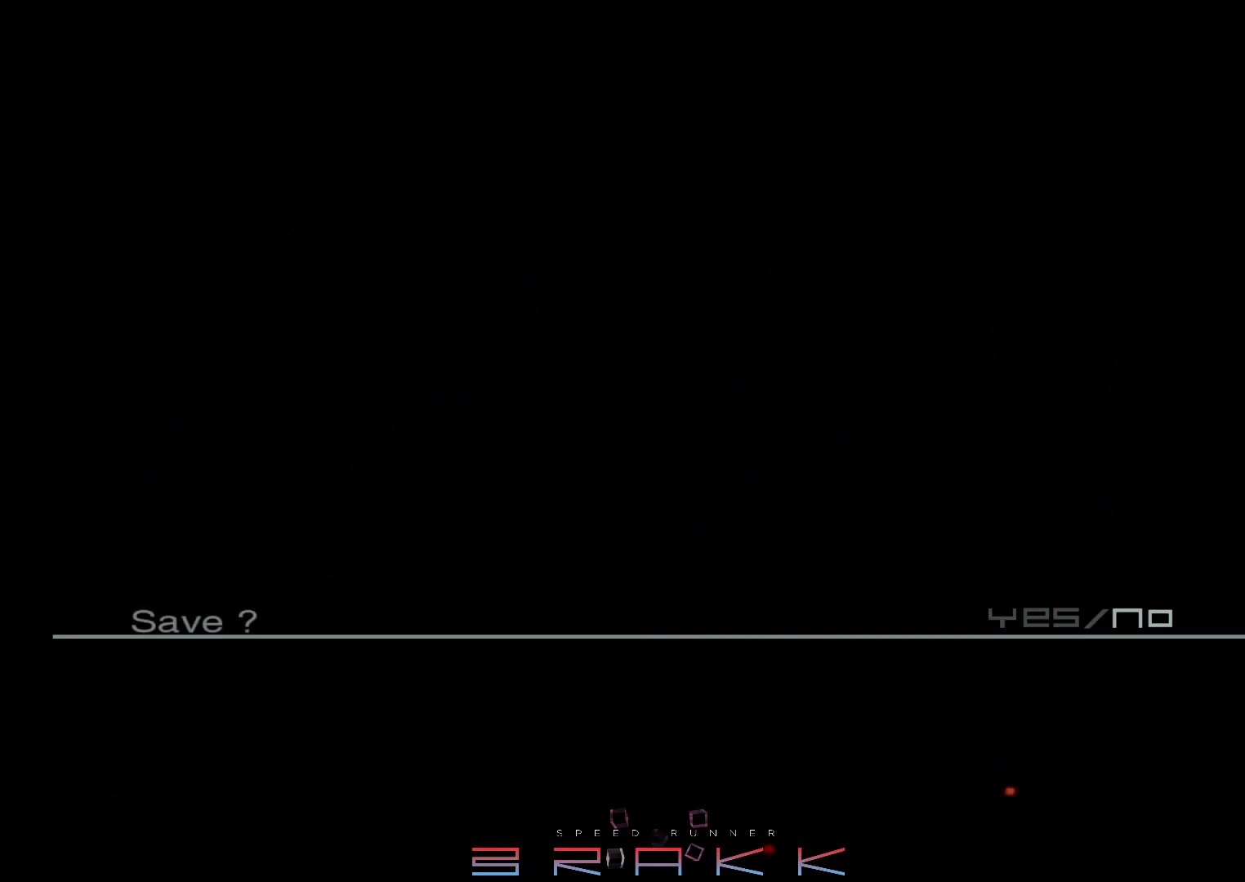
{"buttons": [], "left_stick": "center", "right_stick": "center", "button_events": [[50, "DPAD_RIGHT", "up"]]}